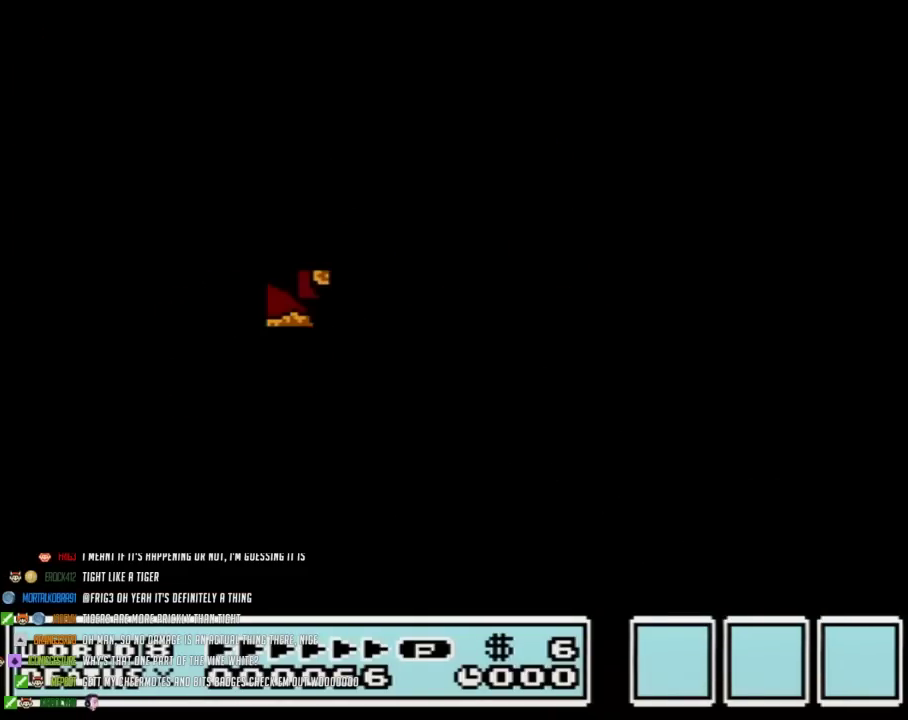
Gameplay with a controller (Nintendo layout); each line is a JSON object with the inputs held at the frame after it. "events" lists button and stick changes between this image and that frame as [ms after this image, input, new state], when the widget could be followed in between. Not read: L3 R3.
{"buttons": ["B", "DPAD_RIGHT"], "events": [[467, "B", "down"], [467, "DPAD_RIGHT", "down"]]}
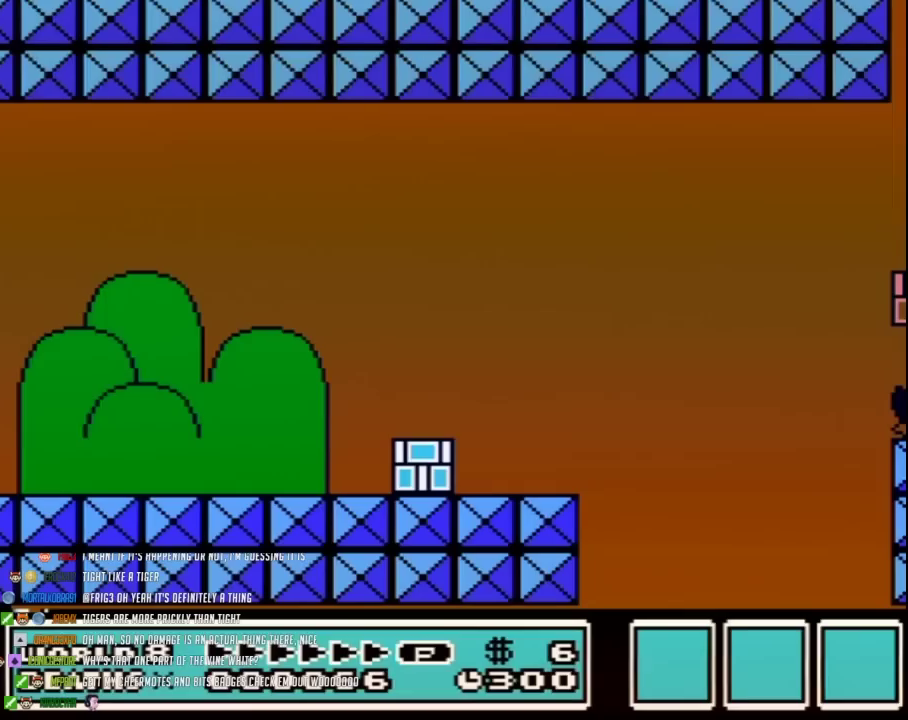
{"buttons": ["B", "DPAD_RIGHT"], "events": []}
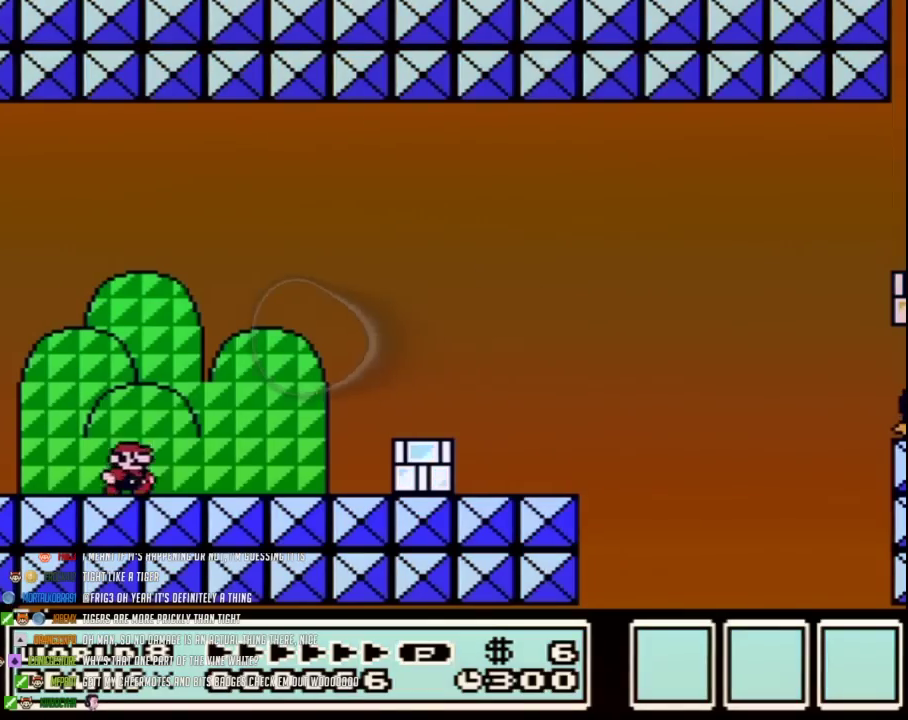
{"buttons": ["DPAD_RIGHT"], "events": [[200, "A", "down"], [283, "A", "up"], [467, "B", "up"]]}
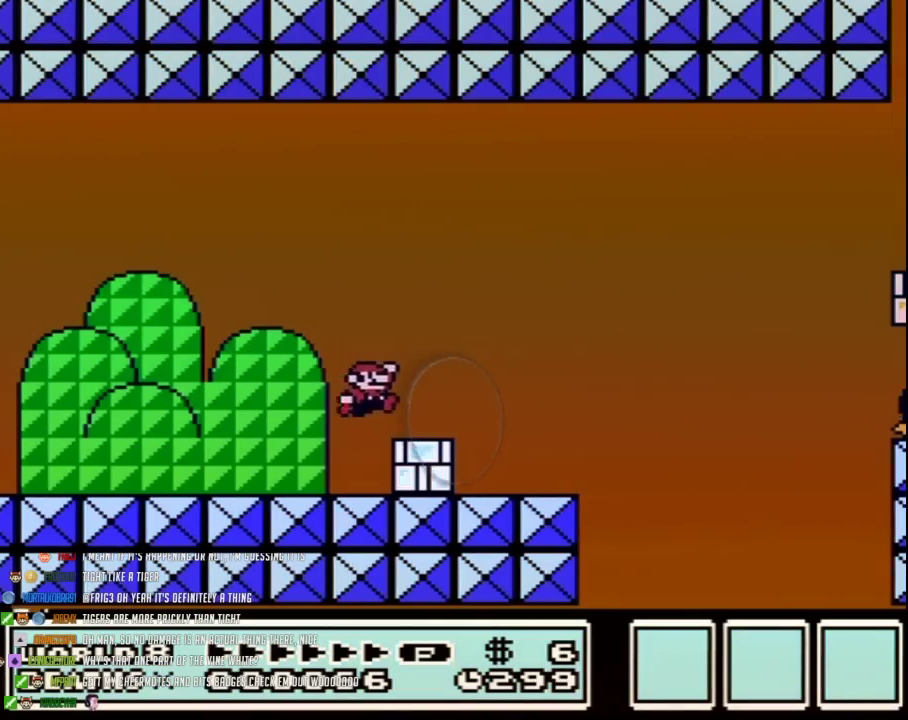
{"buttons": ["A", "B", "DPAD_RIGHT"], "events": [[150, "B", "down"], [417, "A", "down"]]}
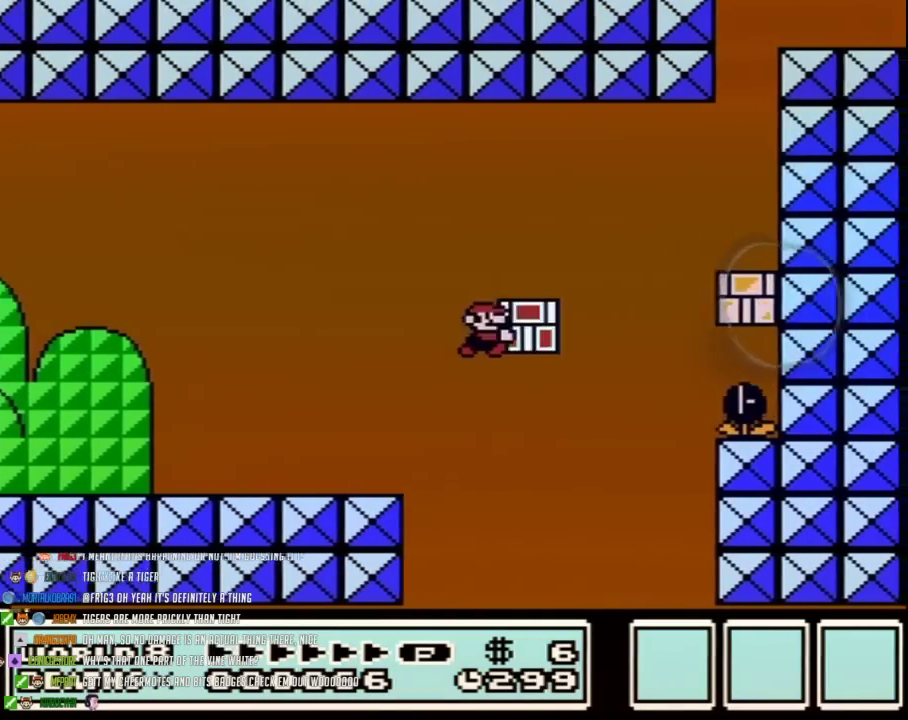
{"buttons": ["B", "DPAD_LEFT"], "events": [[200, "B", "up"], [283, "A", "up"], [283, "B", "down"], [450, "DPAD_RIGHT", "up"], [467, "DPAD_LEFT", "down"]]}
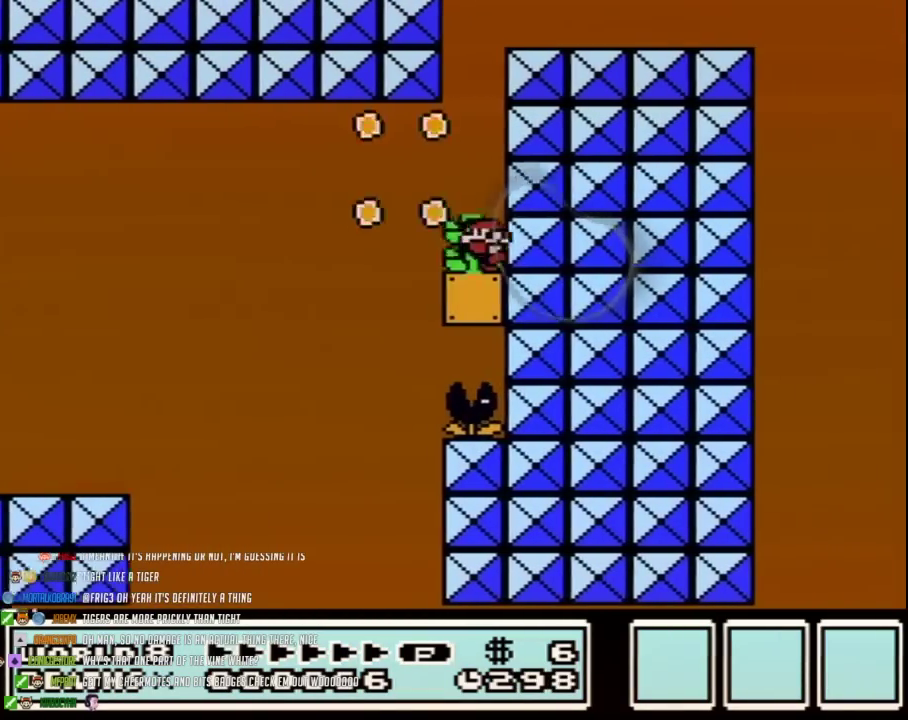
{"buttons": ["B"], "events": [[200, "DPAD_LEFT", "up"], [283, "DPAD_RIGHT", "down"], [383, "DPAD_RIGHT", "up"]]}
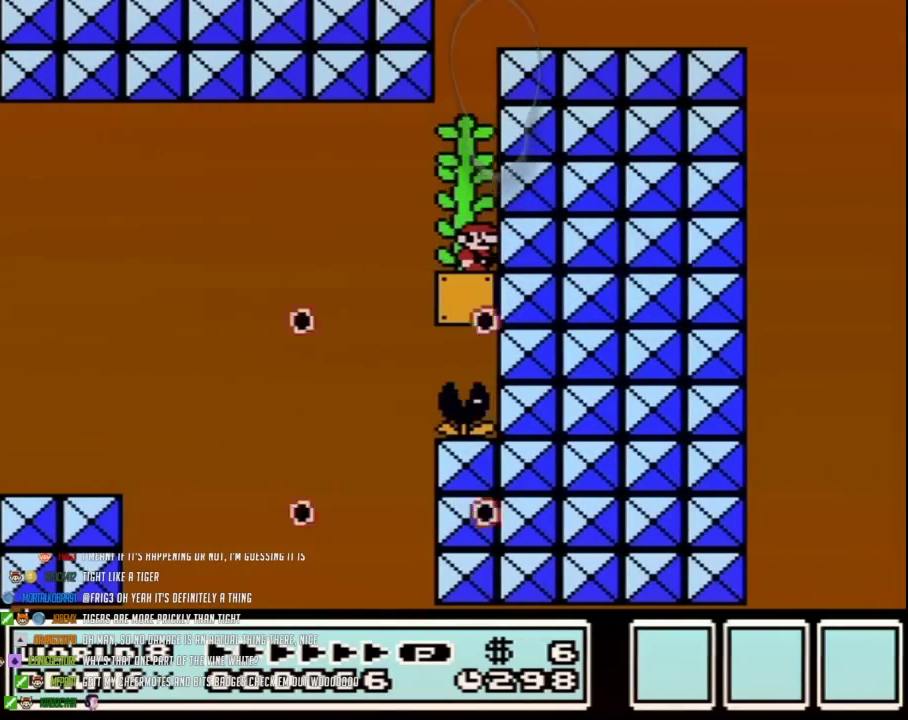
{"buttons": ["A", "B"], "events": [[383, "A", "down"]]}
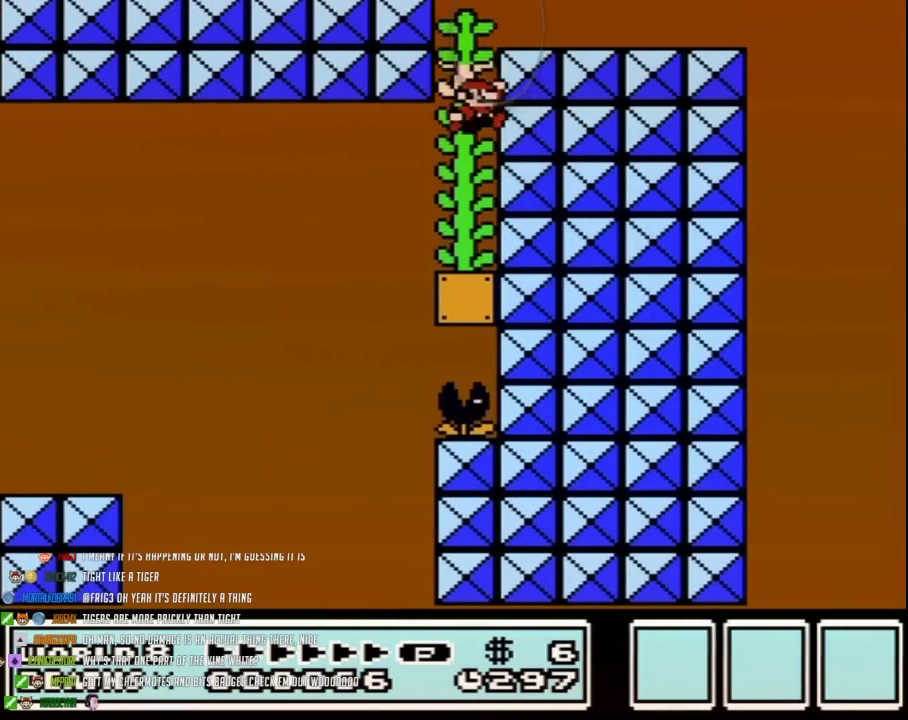
{"buttons": ["B", "DPAD_RIGHT"], "events": [[250, "DPAD_UP", "down"], [283, "DPAD_RIGHT", "down"], [350, "A", "up"], [433, "DPAD_UP", "up"]]}
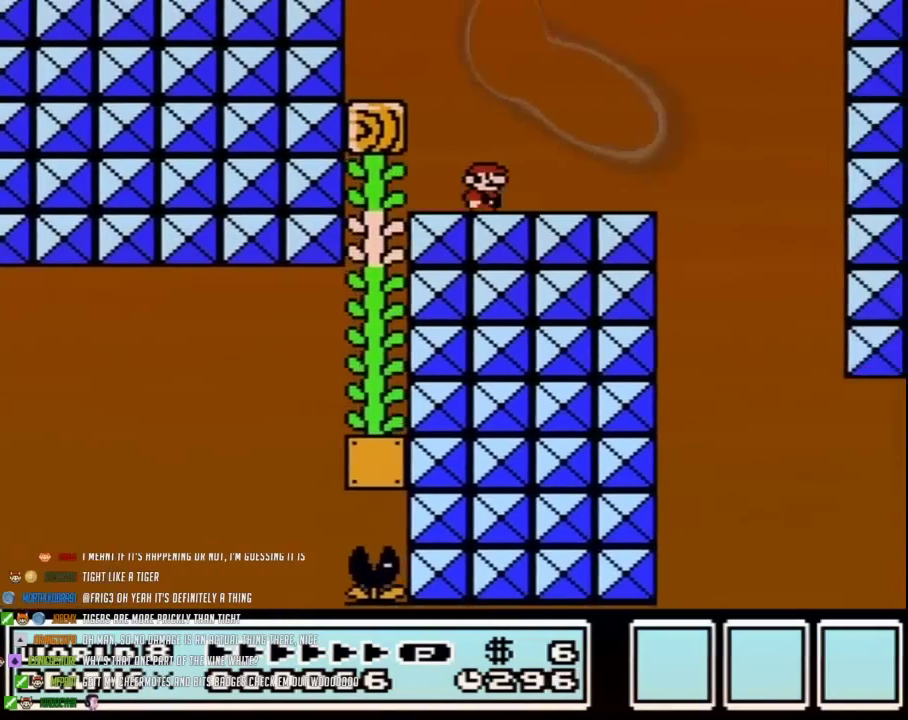
{"buttons": ["B", "DPAD_LEFT"], "events": [[400, "DPAD_RIGHT", "up"], [433, "DPAD_LEFT", "down"]]}
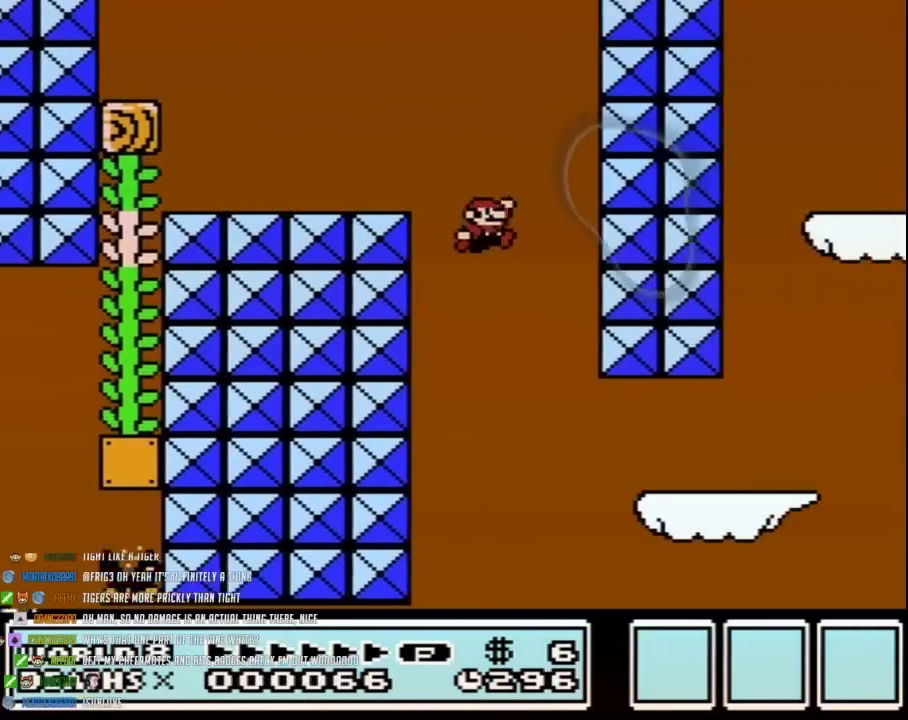
{"buttons": ["B", "DPAD_RIGHT"], "events": [[100, "DPAD_LEFT", "up"], [100, "DPAD_RIGHT", "down"]]}
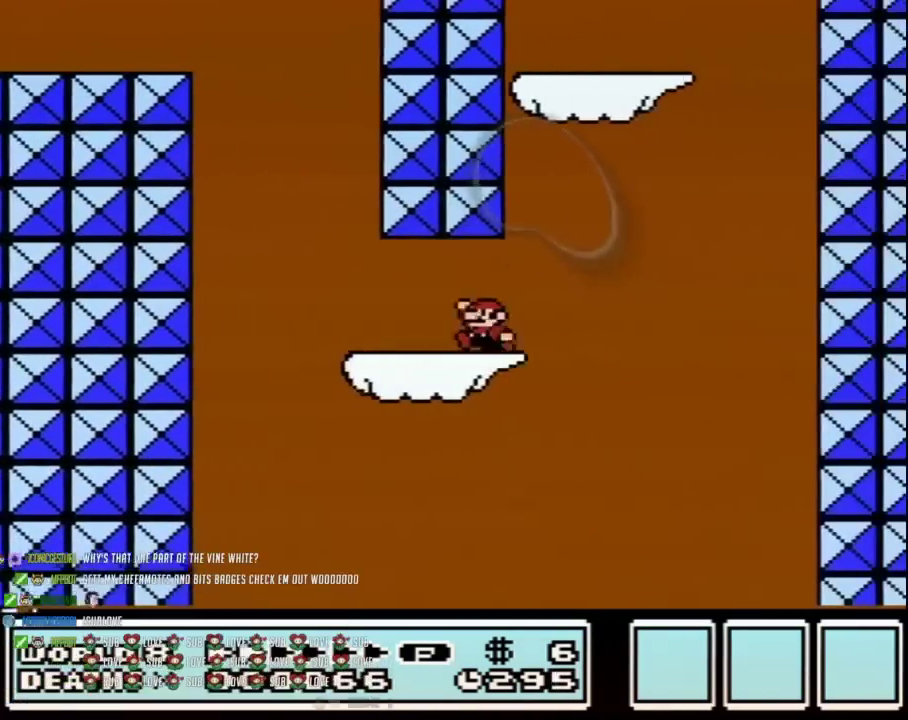
{"buttons": ["B", "DPAD_LEFT"], "events": [[50, "DPAD_LEFT", "down"], [50, "DPAD_RIGHT", "up"], [100, "A", "down"], [500, "A", "up"]]}
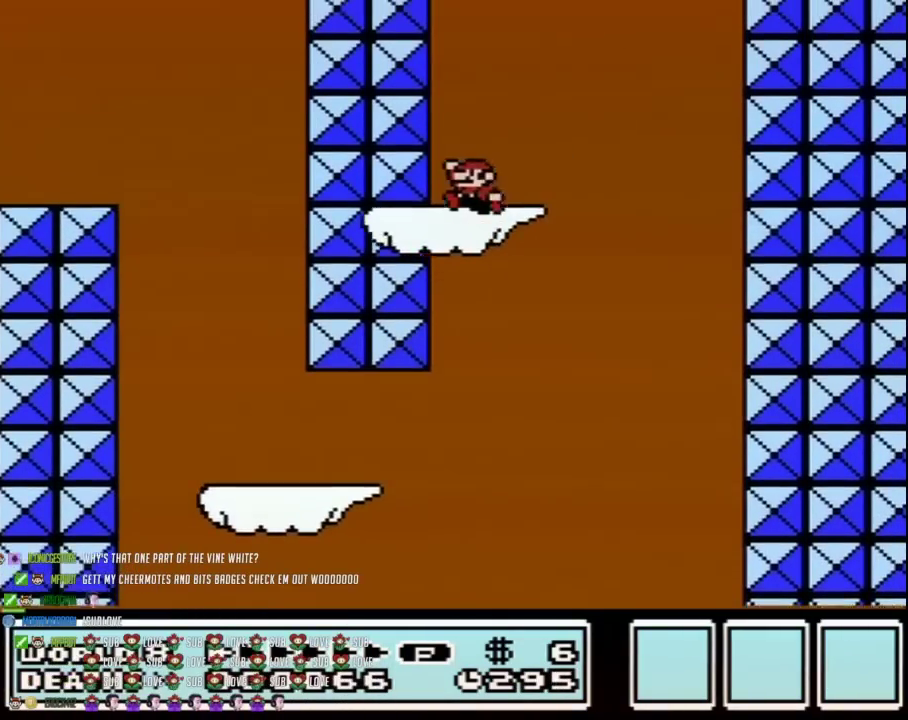
{"buttons": ["B", "DPAD_RIGHT"], "events": [[133, "DPAD_LEFT", "up"], [133, "DPAD_RIGHT", "down"]]}
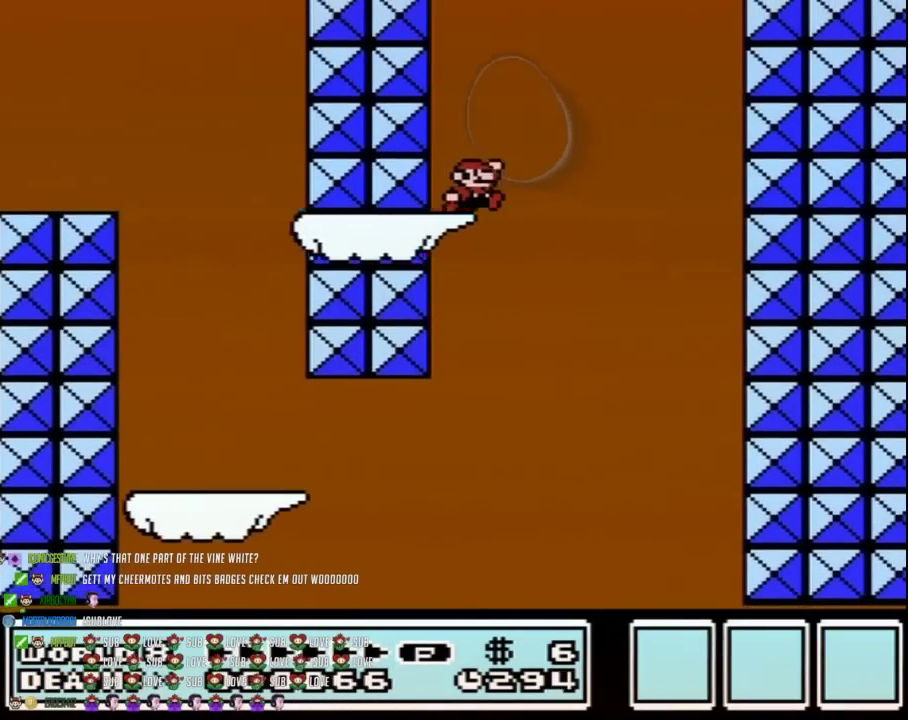
{"buttons": ["A", "B", "DPAD_LEFT"], "events": [[100, "A", "down"], [467, "DPAD_RIGHT", "up"], [500, "DPAD_LEFT", "down"]]}
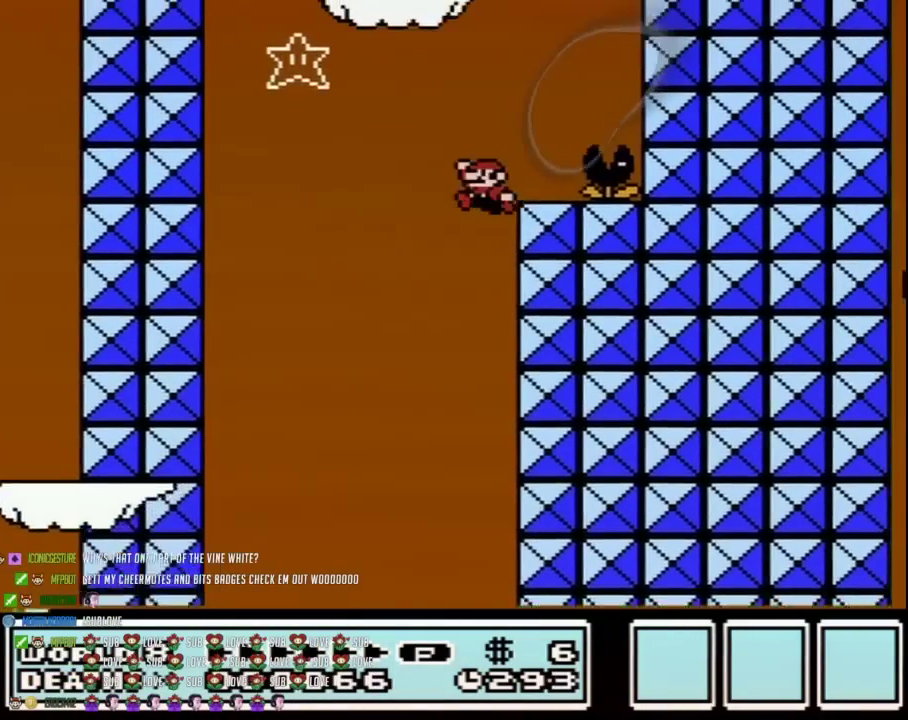
{"buttons": ["A", "B", "DPAD_LEFT"], "events": [[167, "A", "up"], [500, "A", "down"]]}
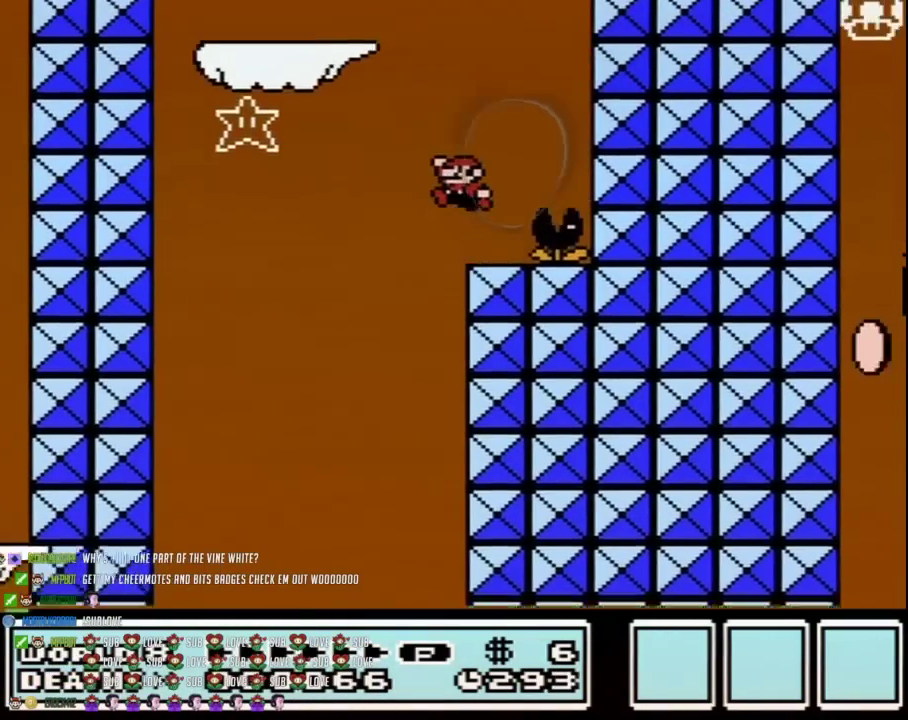
{"buttons": ["B", "DPAD_LEFT"], "events": [[500, "A", "up"]]}
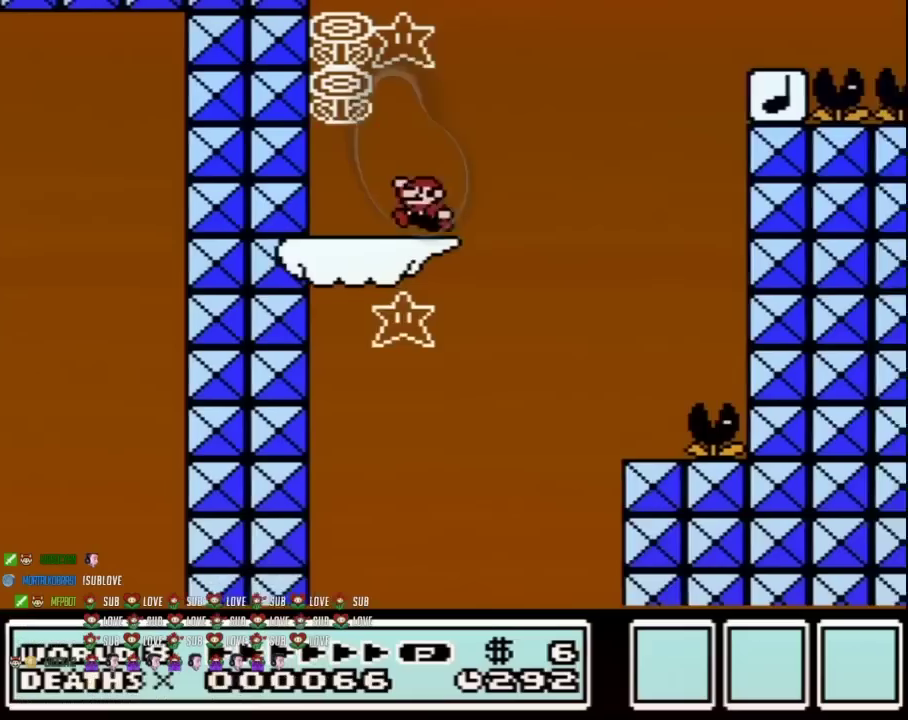
{"buttons": ["B", "DPAD_RIGHT"], "events": [[67, "DPAD_LEFT", "up"], [100, "DPAD_RIGHT", "down"]]}
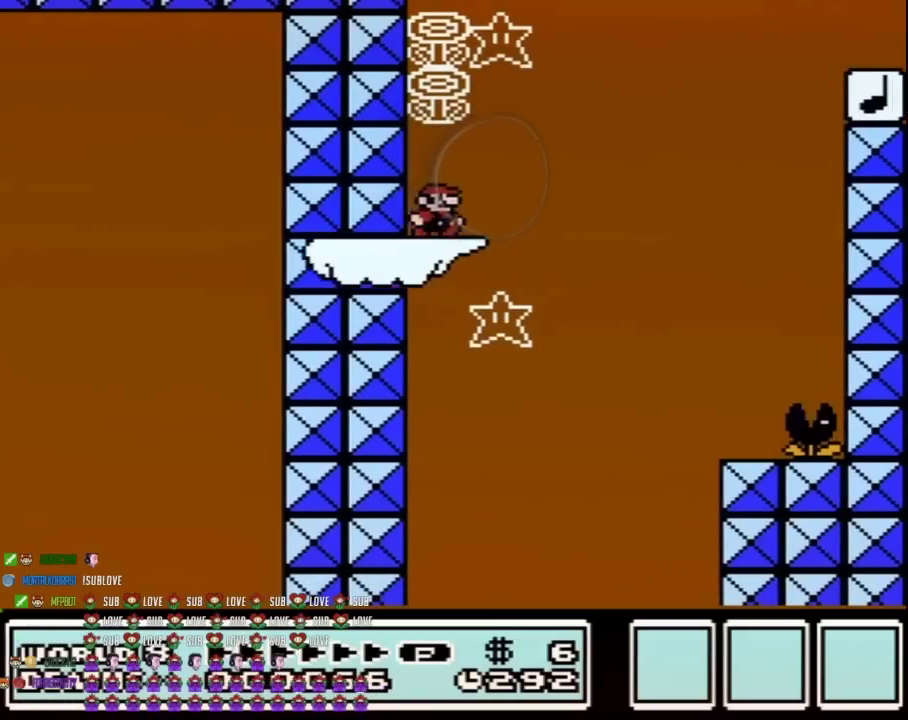
{"buttons": ["A", "B", "DPAD_RIGHT"], "events": [[217, "A", "down"]]}
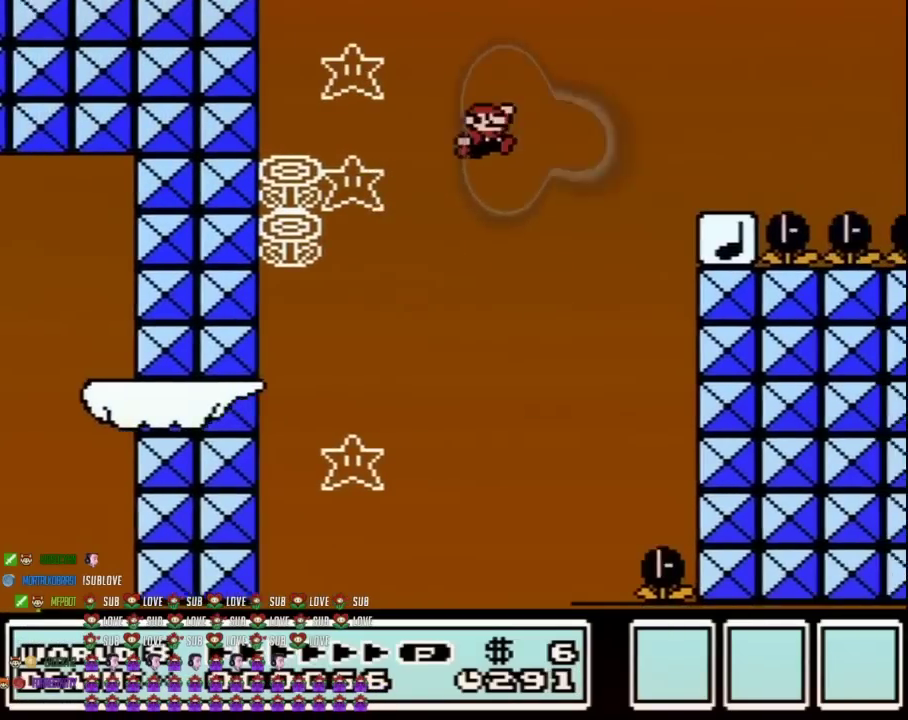
{"buttons": ["B", "DPAD_LEFT"], "events": [[283, "A", "up"], [317, "DPAD_LEFT", "down"], [317, "DPAD_RIGHT", "up"]]}
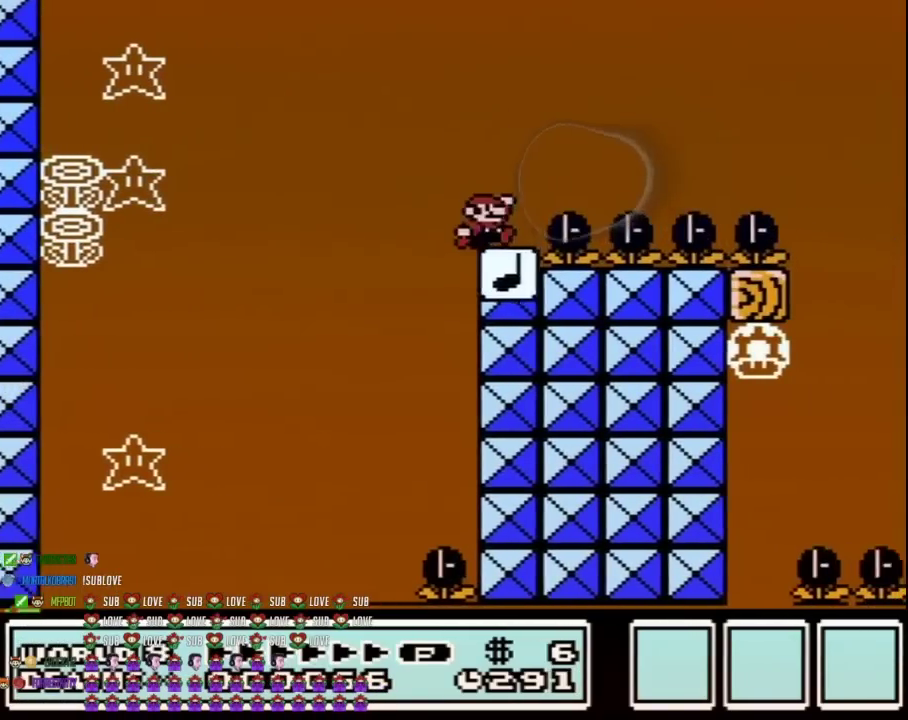
{"buttons": ["A", "B", "DPAD_RIGHT"], "events": [[67, "A", "down"], [67, "DPAD_LEFT", "up"], [67, "DPAD_RIGHT", "down"]]}
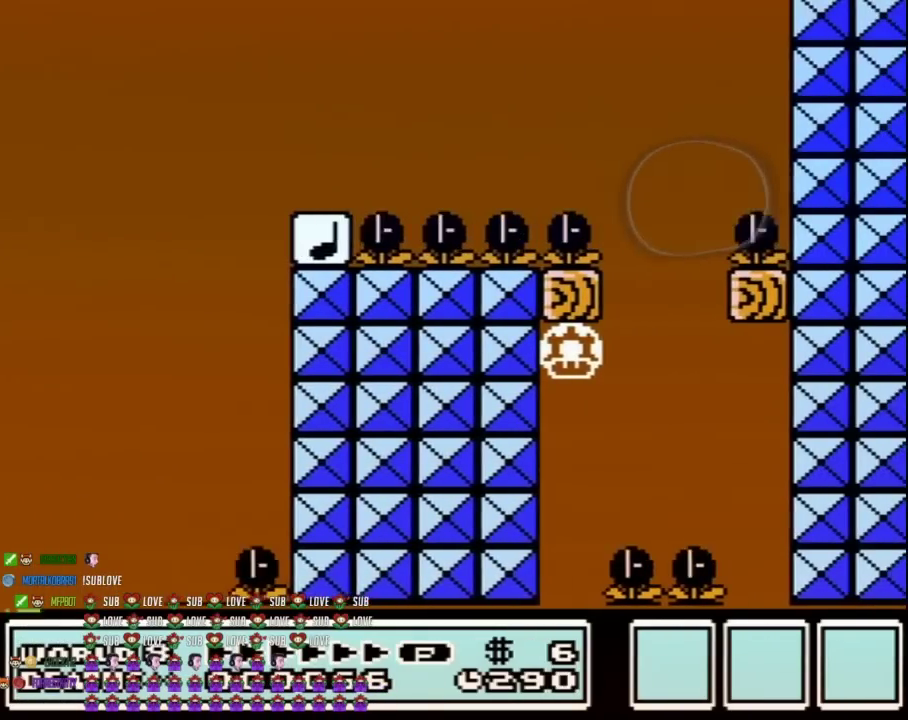
{"buttons": ["B", "DPAD_LEFT"], "events": [[133, "A", "up"], [200, "DPAD_RIGHT", "up"], [217, "DPAD_LEFT", "down"]]}
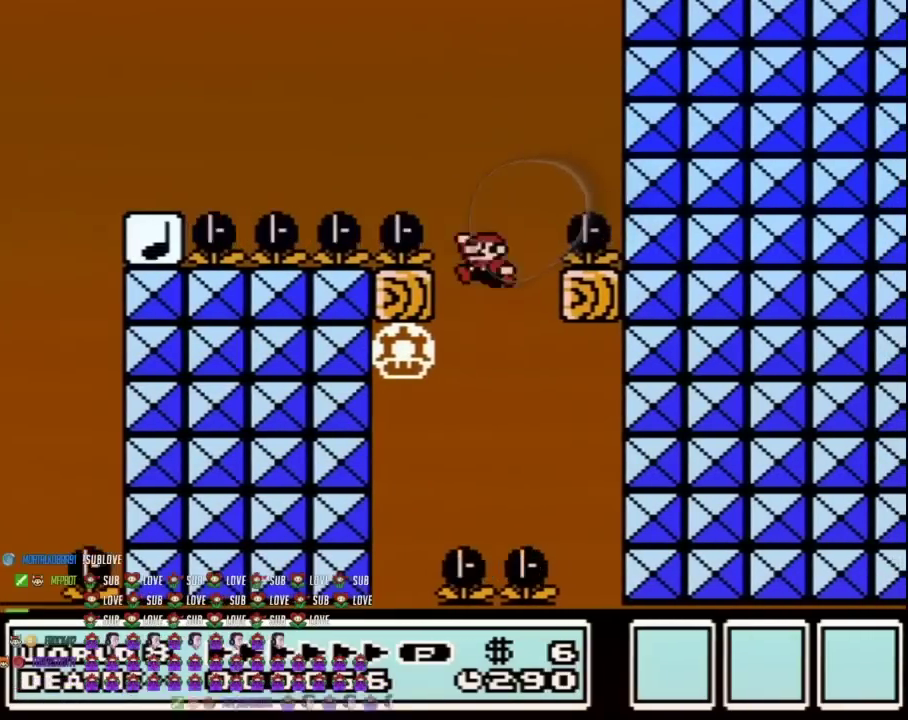
{"buttons": ["A", "B", "DPAD_LEFT"], "events": [[83, "A", "down"]]}
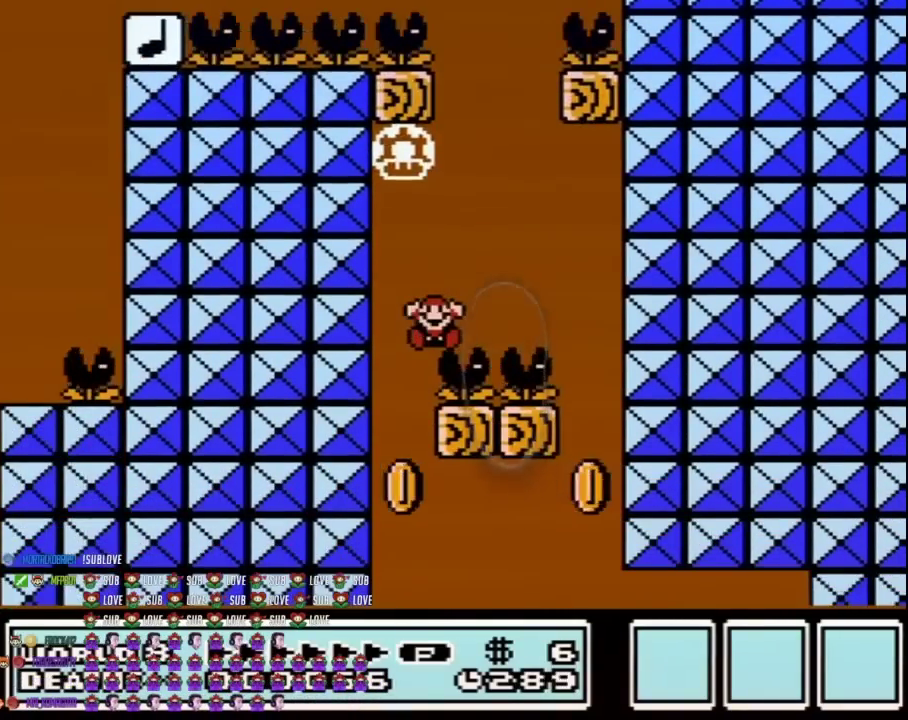
{"buttons": [], "events": [[200, "DPAD_LEFT", "up"], [417, "A", "up"], [417, "B", "up"]]}
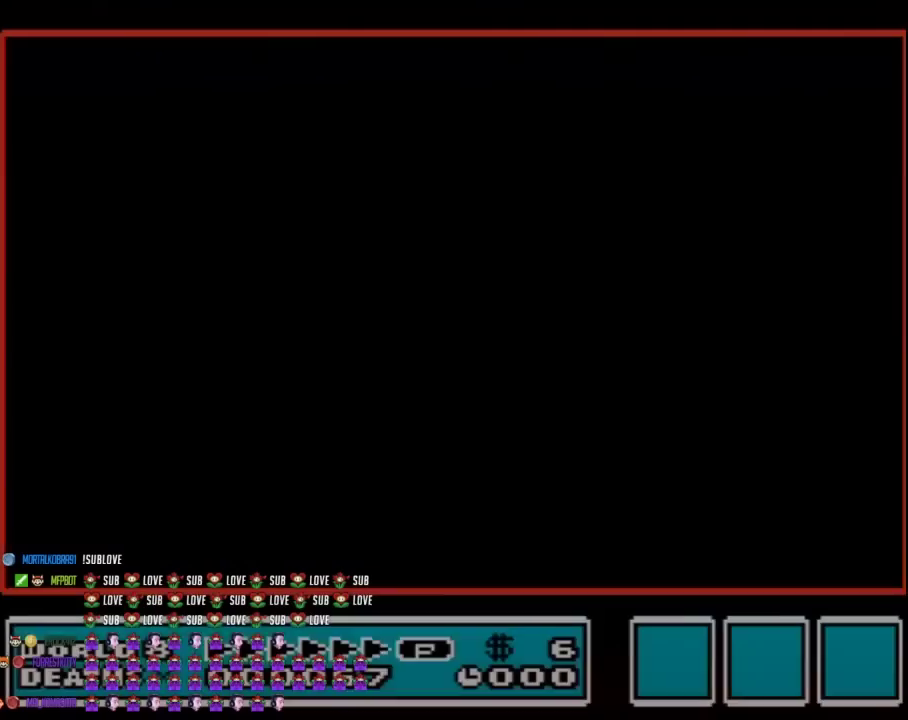
{"buttons": ["A"], "events": [[67, "A", "down"], [183, "A", "up"], [250, "A", "down"]]}
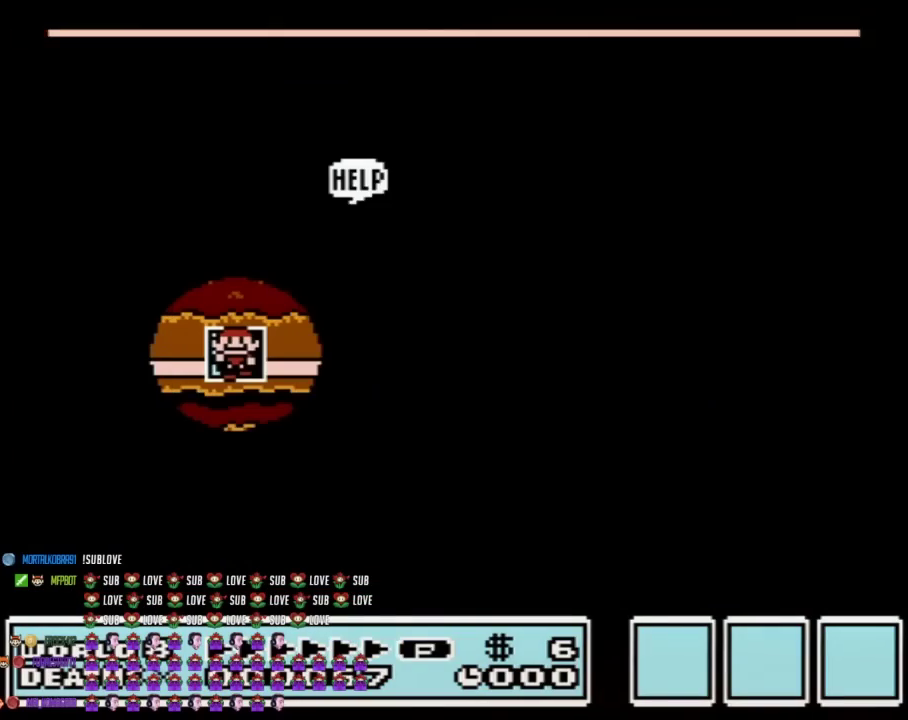
{"buttons": ["A"], "events": []}
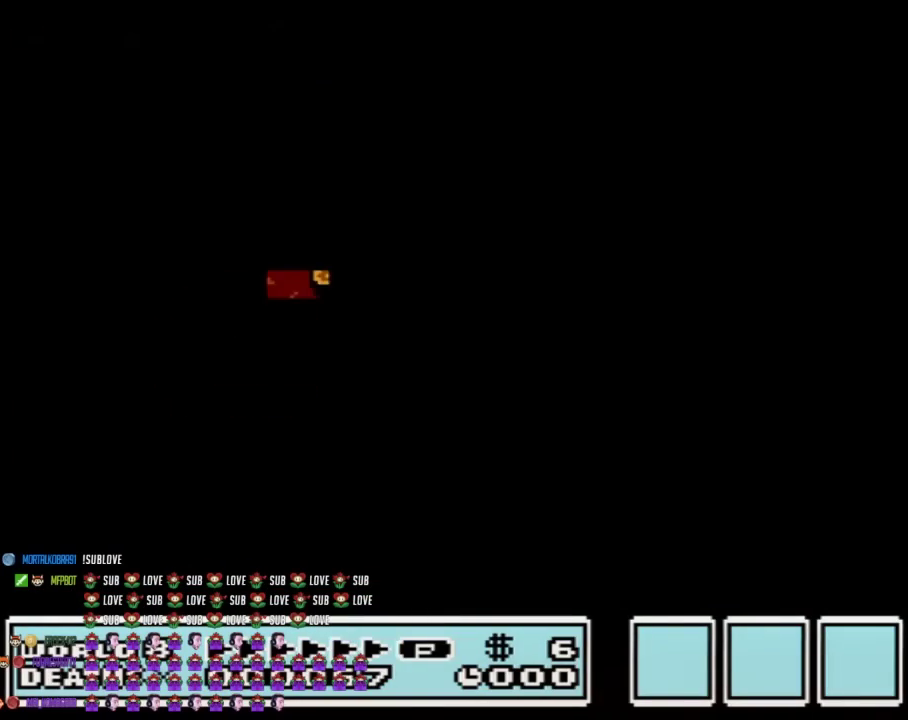
{"buttons": [], "events": [[383, "A", "up"], [433, "A", "down"], [483, "A", "up"]]}
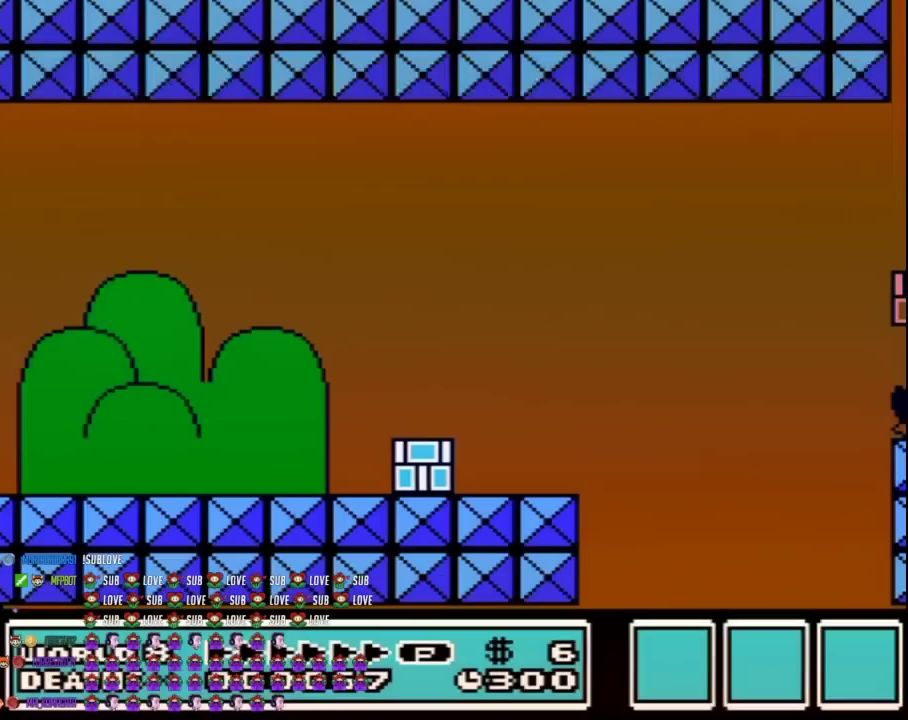
{"buttons": ["B", "DPAD_RIGHT"], "events": [[33, "DPAD_RIGHT", "down"], [67, "B", "down"]]}
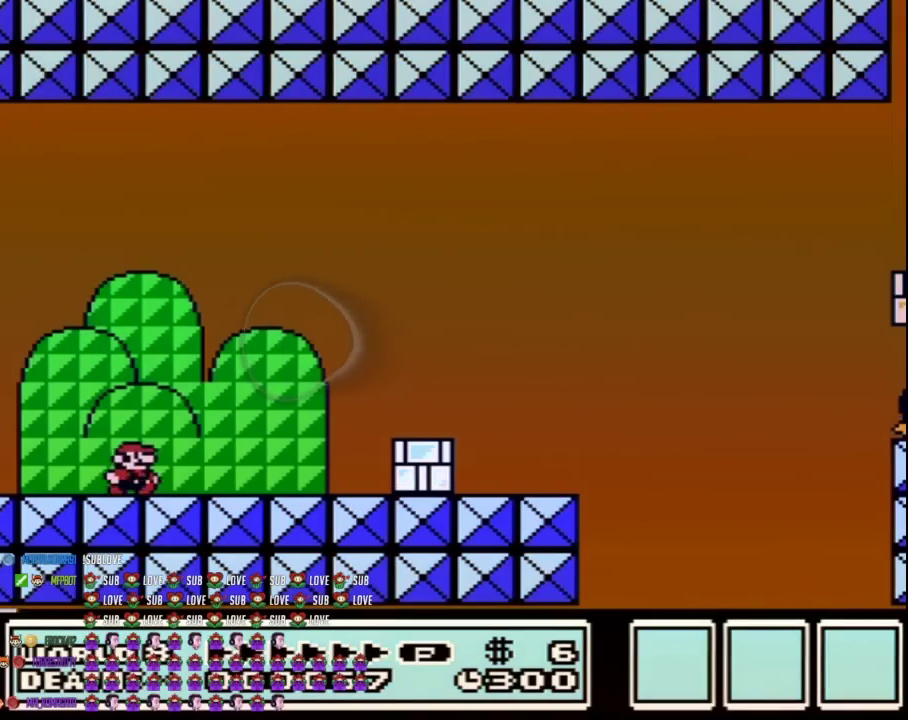
{"buttons": [], "events": [[167, "A", "down"], [317, "A", "up"], [500, "B", "up"], [500, "DPAD_RIGHT", "up"]]}
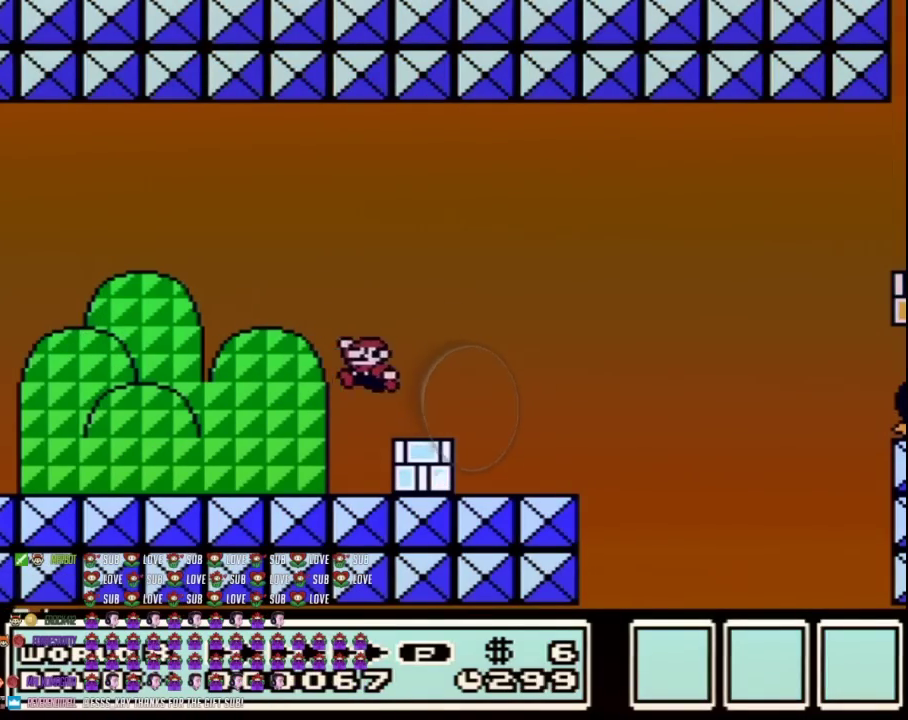
{"buttons": ["A", "B", "DPAD_RIGHT"], "events": [[67, "DPAD_LEFT", "down"], [167, "DPAD_LEFT", "up"], [167, "DPAD_RIGHT", "down"], [200, "B", "down"], [433, "A", "down"]]}
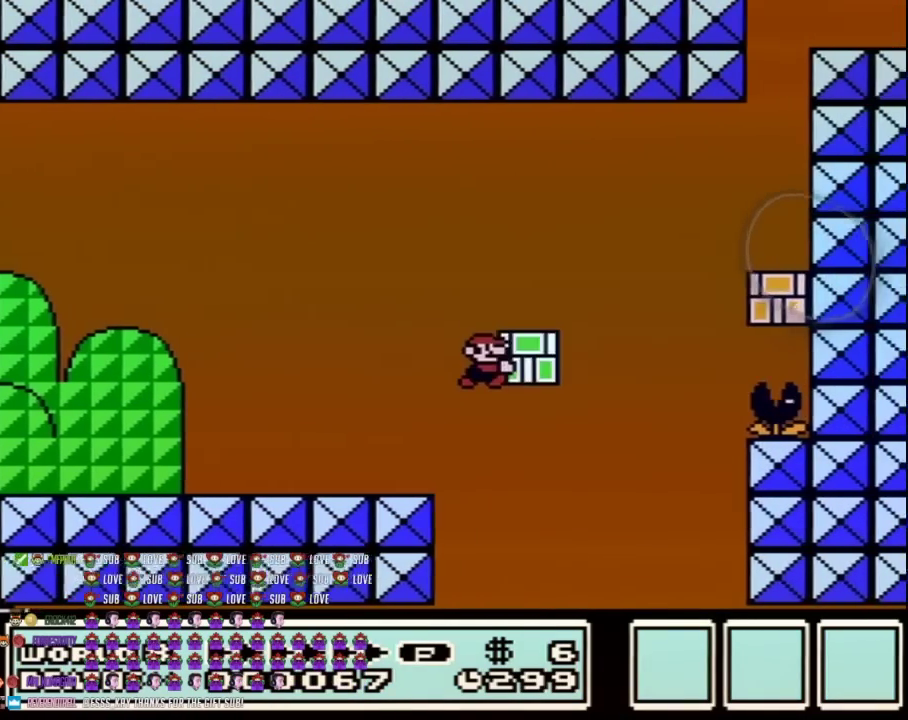
{"buttons": ["B"], "events": [[250, "B", "up"], [333, "B", "down"], [367, "A", "up"], [500, "DPAD_RIGHT", "up"]]}
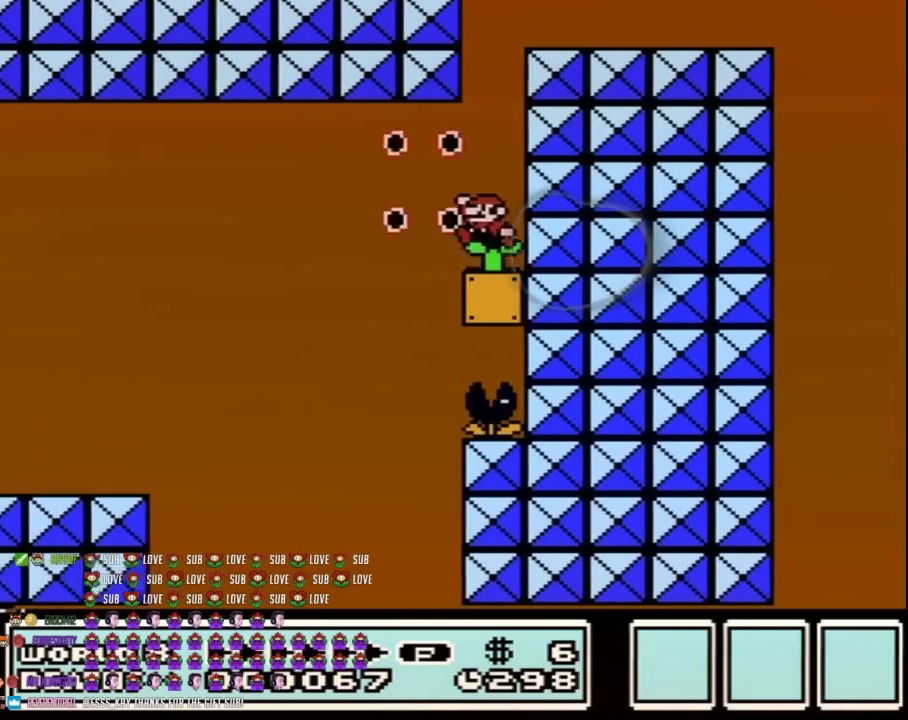
{"buttons": ["B"], "events": [[33, "DPAD_LEFT", "down"], [217, "DPAD_LEFT", "up"], [350, "DPAD_RIGHT", "down"], [450, "DPAD_RIGHT", "up"]]}